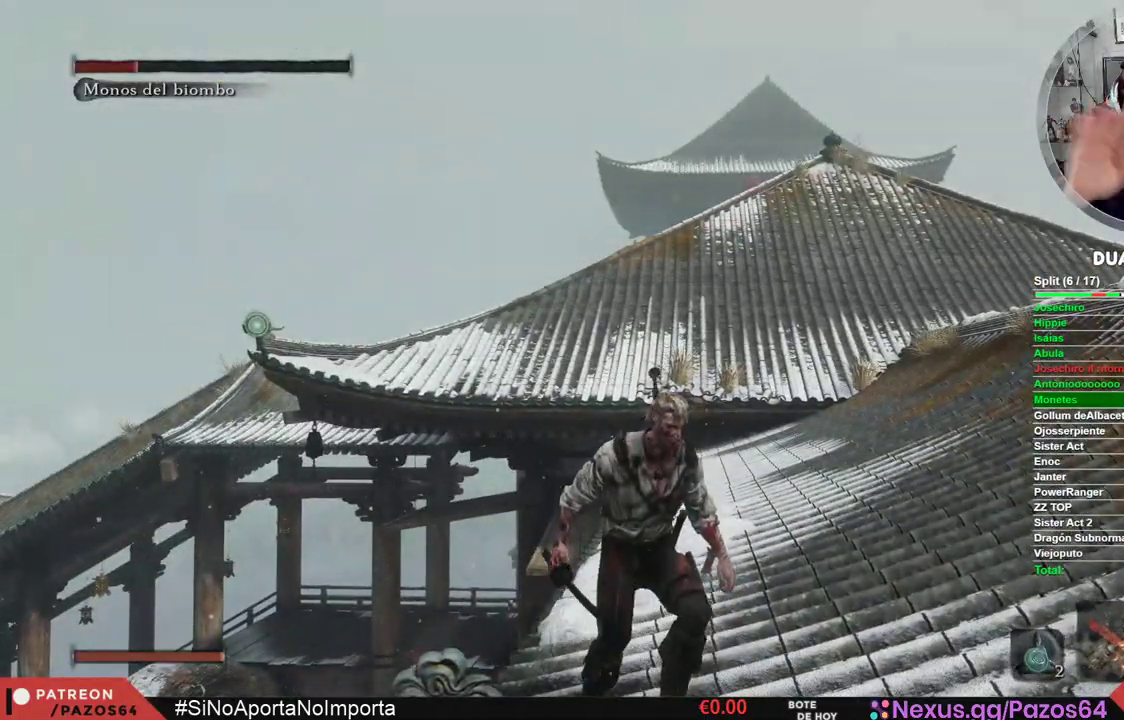
Gameplay with a controller (Xbox layout); each line is a JSON object with the inputs held at the frame after it. "events" lists button and stick changes between this image and that frame as [ms after this image, input, new state], when the widget could be followed in between.
{"buttons": [], "left_stick": "center", "right_stick": "center", "events": []}
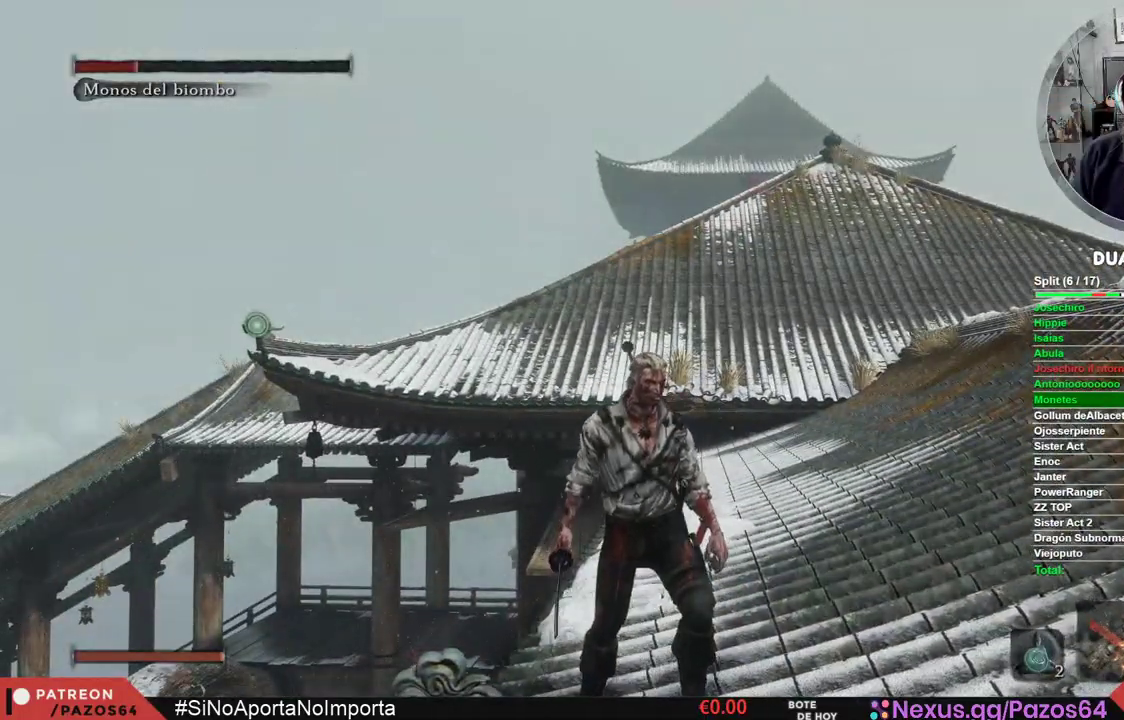
{"buttons": [], "left_stick": "center", "right_stick": "down-left", "events": [[250, "right_stick", "down"], [467, "right_stick", "down-left"]]}
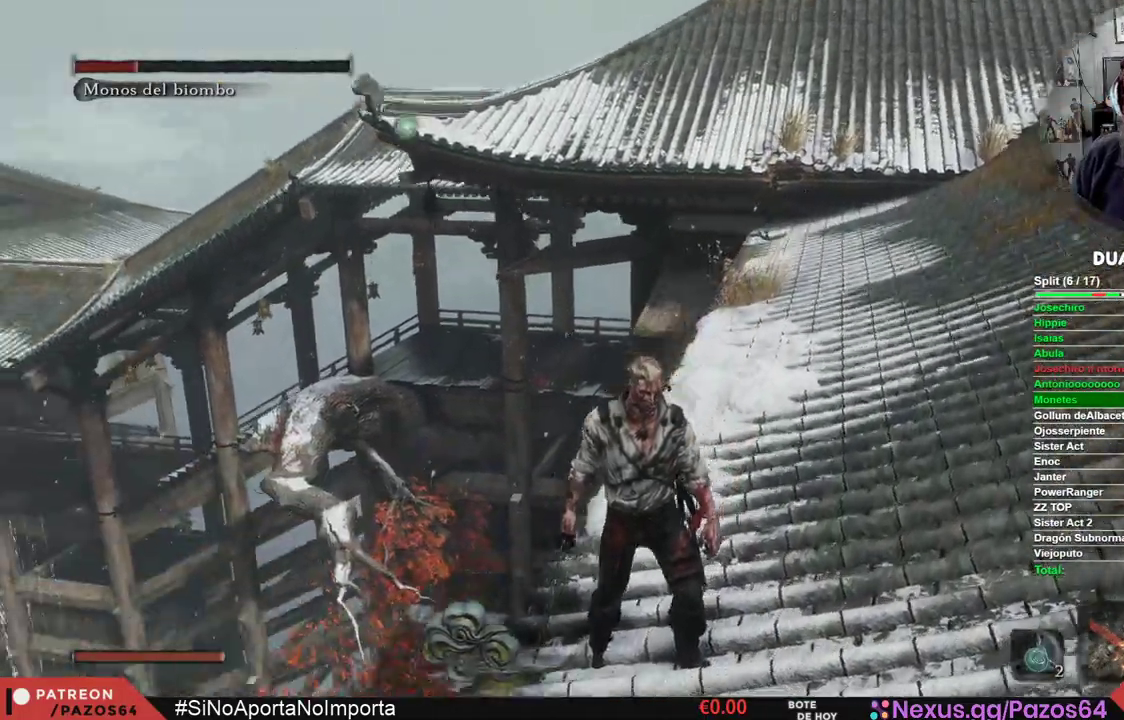
{"buttons": [], "left_stick": "center", "right_stick": "center", "events": [[133, "L2", "down"], [150, "right_stick", "center"], [467, "L2", "up"]]}
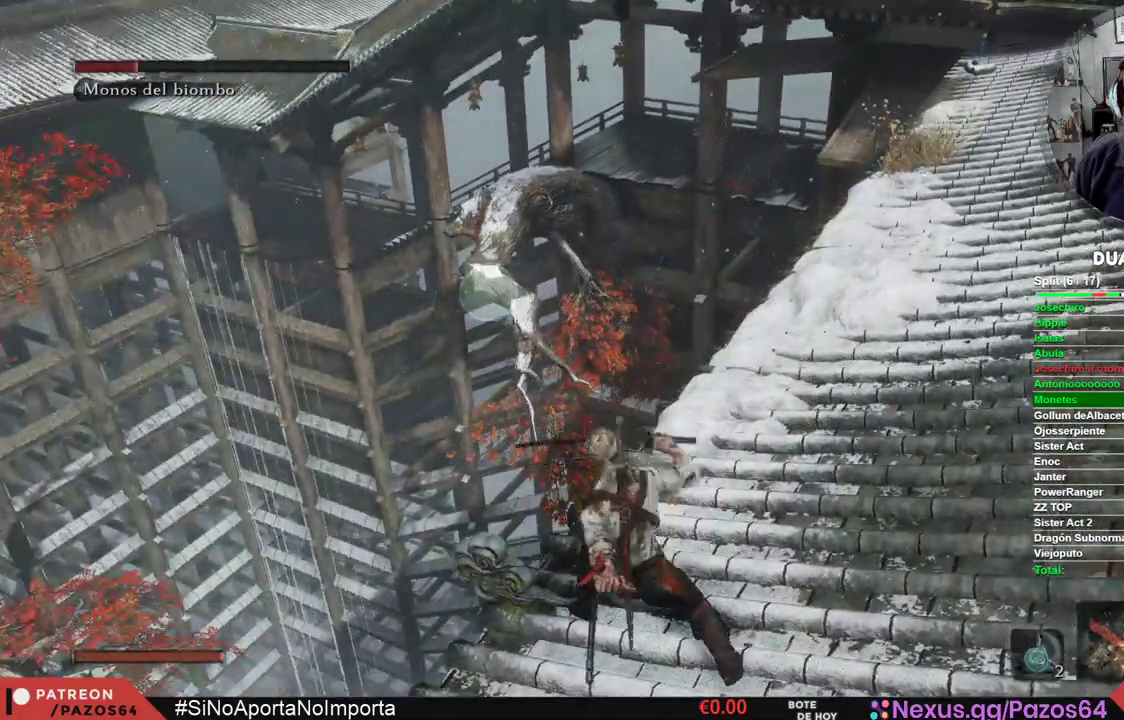
{"buttons": [], "left_stick": "center", "right_stick": "center", "events": []}
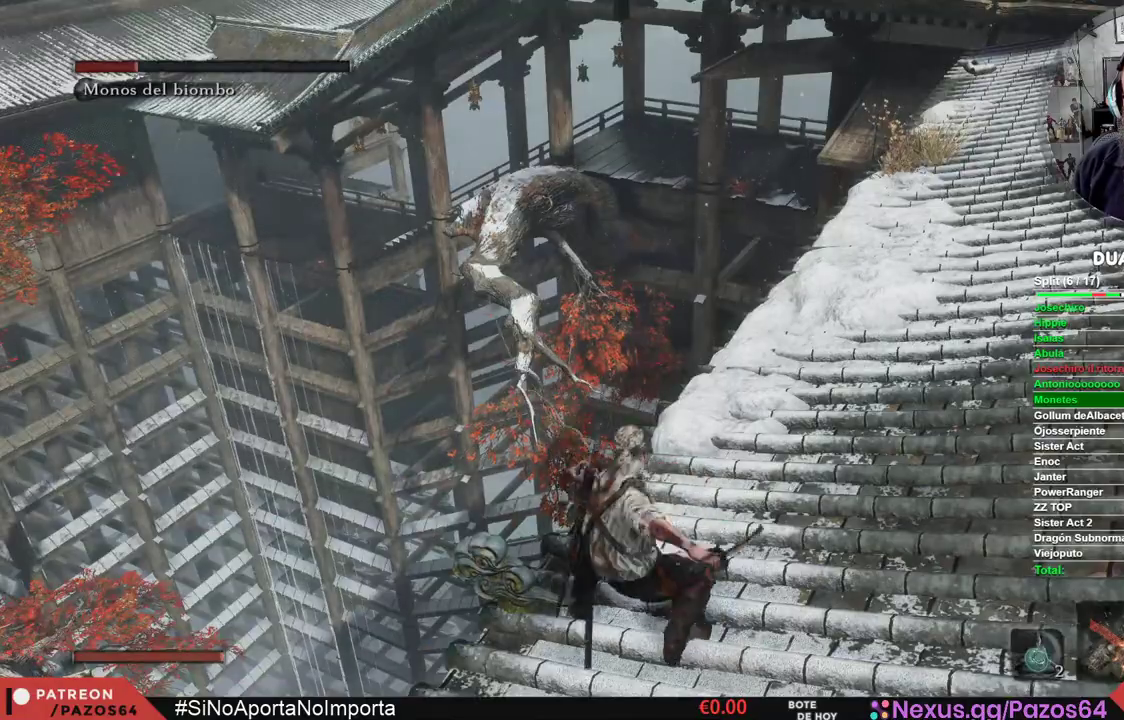
{"buttons": [], "left_stick": "center", "right_stick": "center", "events": []}
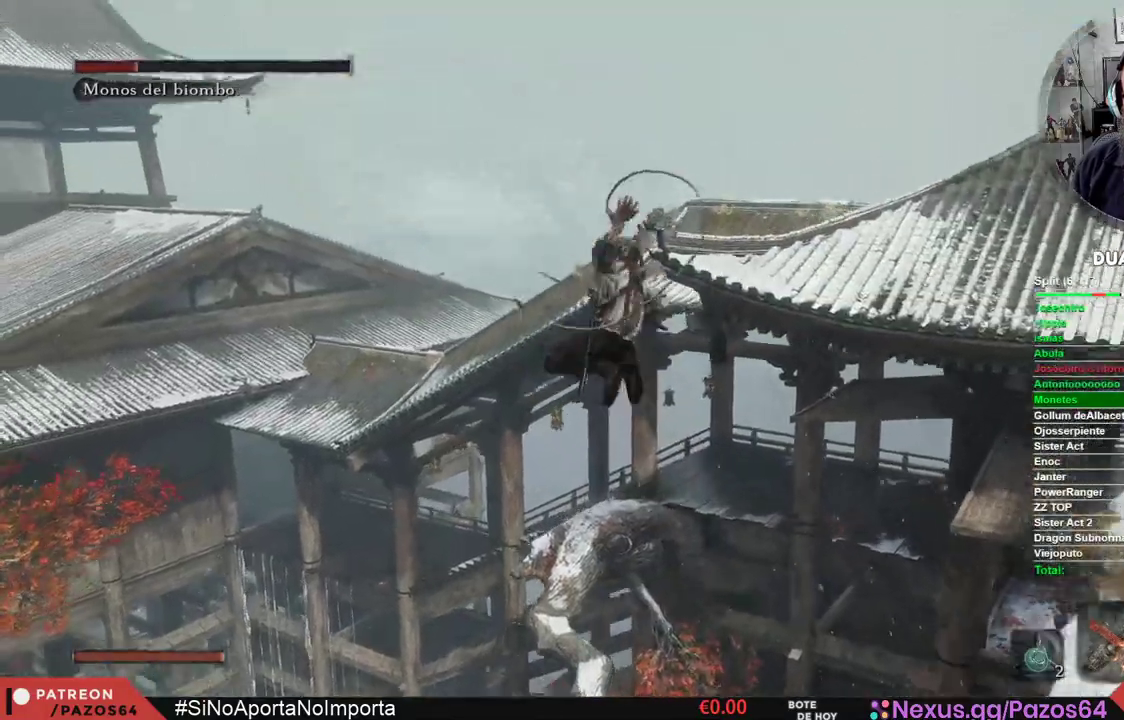
{"buttons": [], "left_stick": "center", "right_stick": "right"}
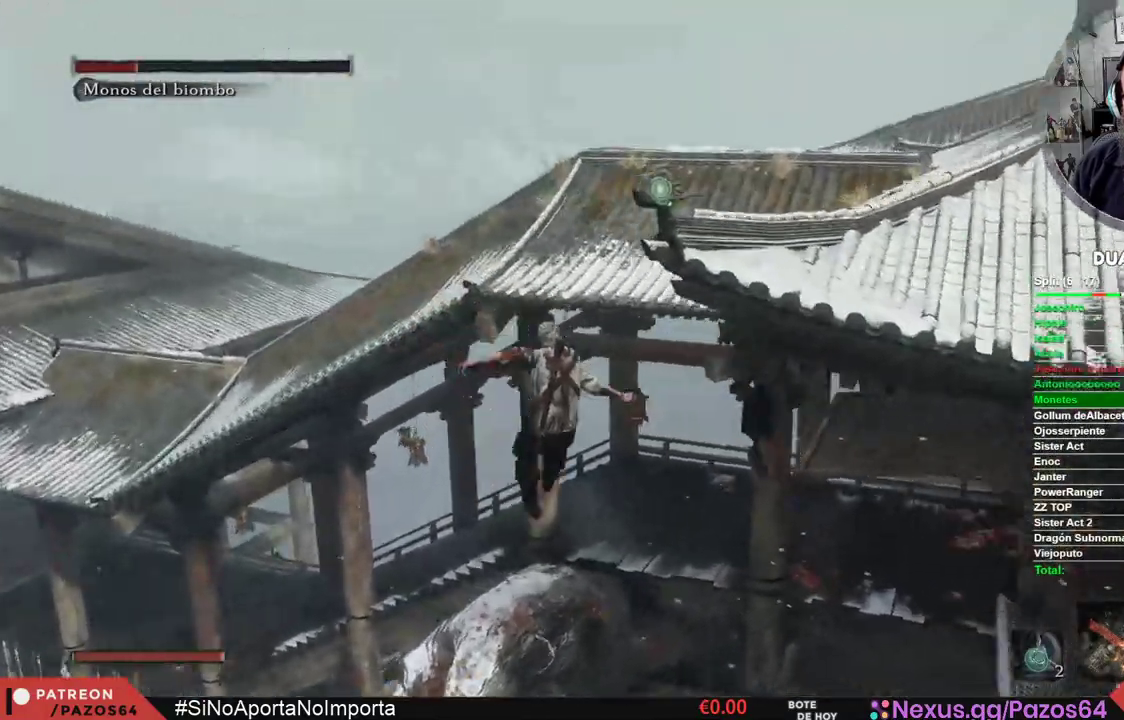
{"buttons": [], "left_stick": "up", "right_stick": "center", "events": [[117, "right_stick", "center"], [383, "left_stick", "up"]]}
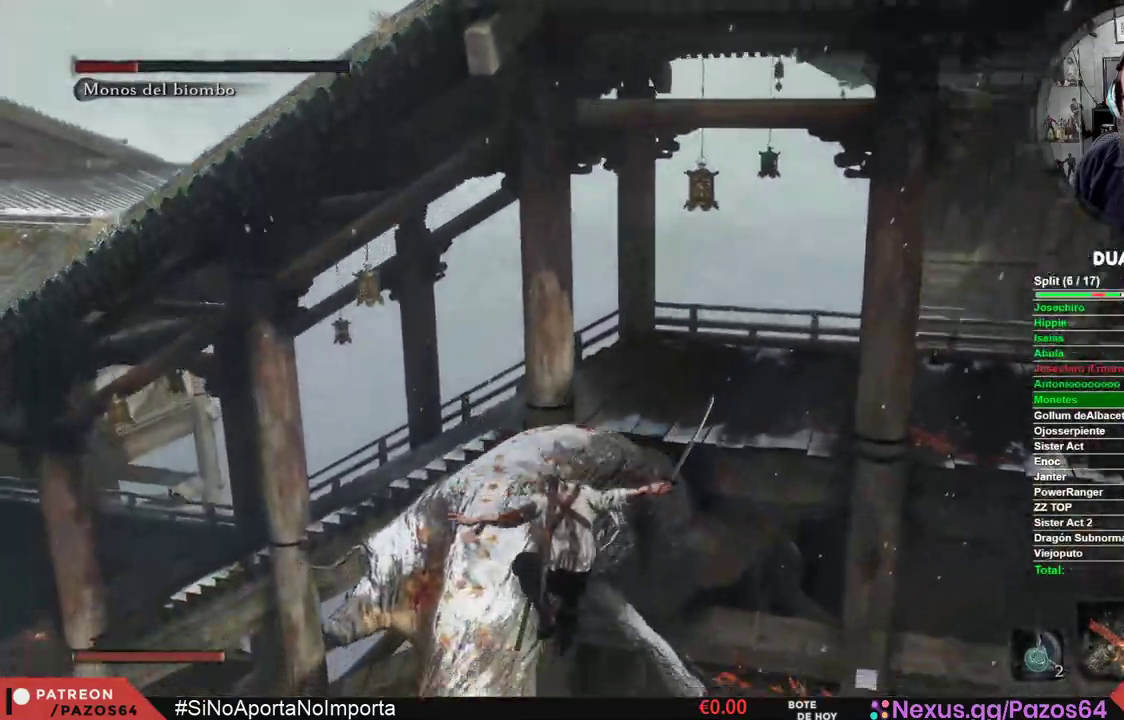
{"buttons": [], "left_stick": "up", "right_stick": "center", "events": []}
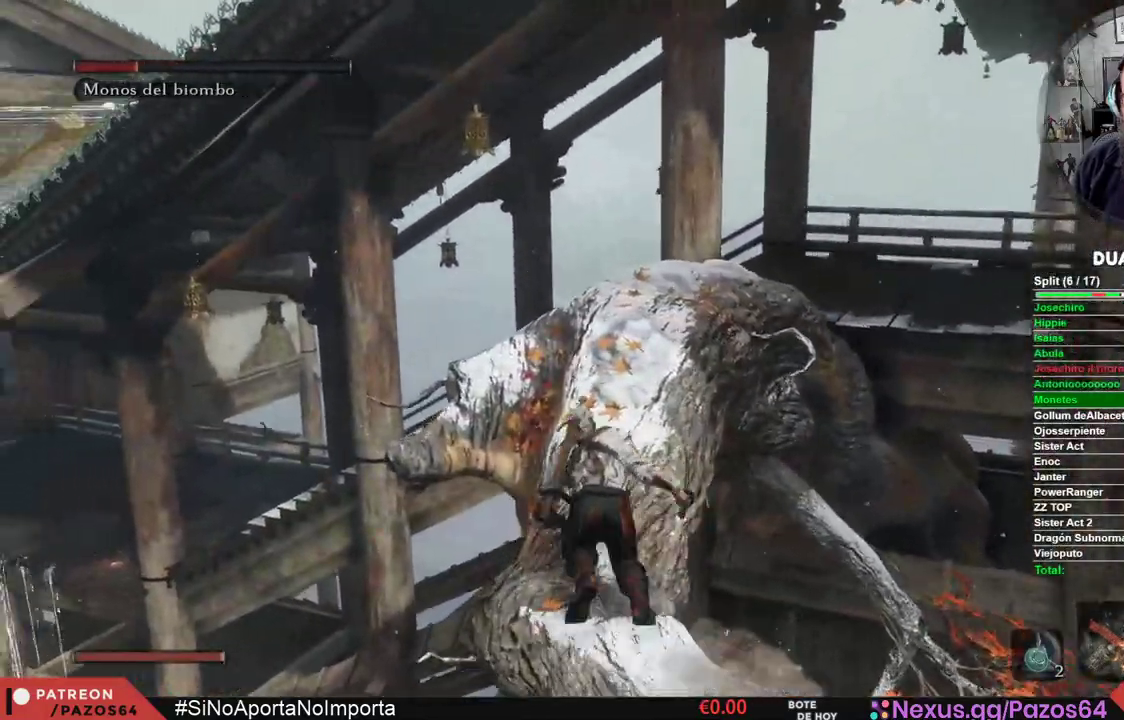
{"buttons": [], "left_stick": "up", "right_stick": "center", "events": []}
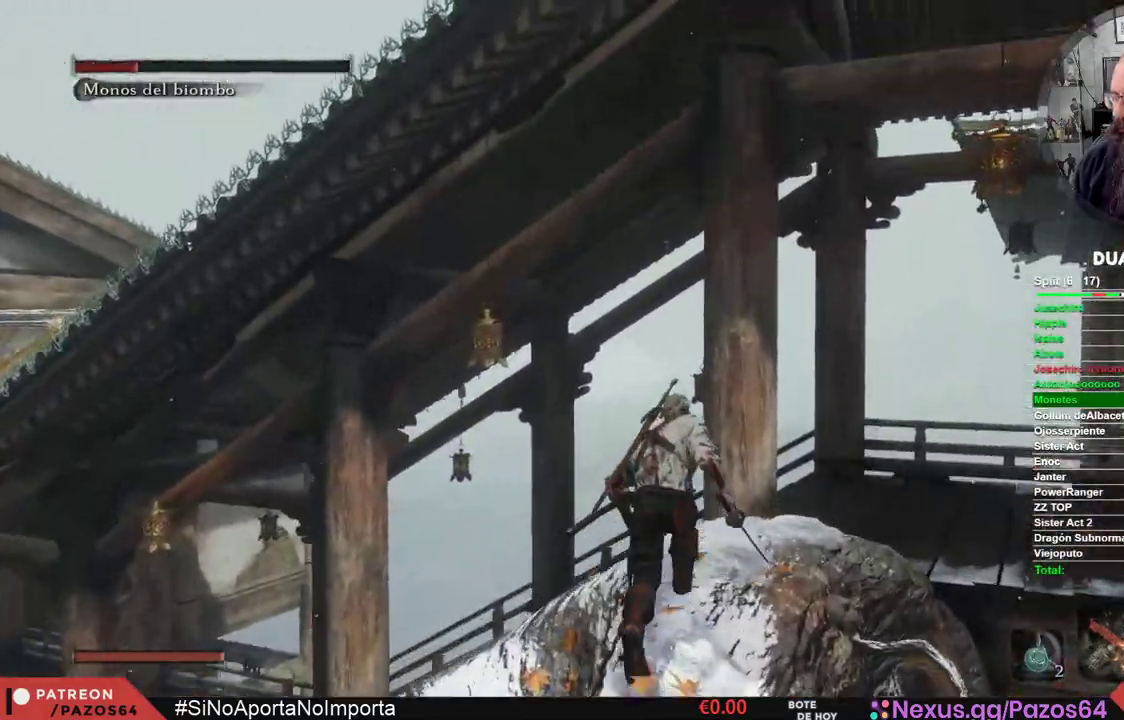
{"buttons": [], "left_stick": "up-right", "right_stick": "center", "events": [[433, "left_stick", "up-right"]]}
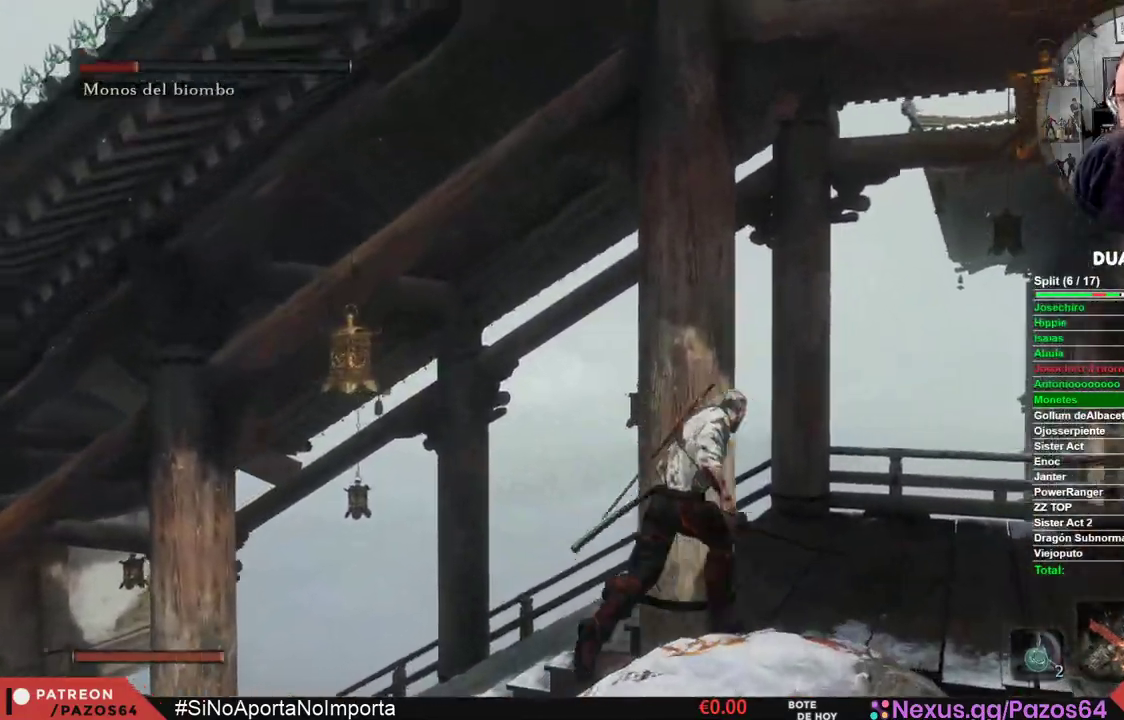
{"buttons": [], "left_stick": "up-right", "right_stick": "center", "events": []}
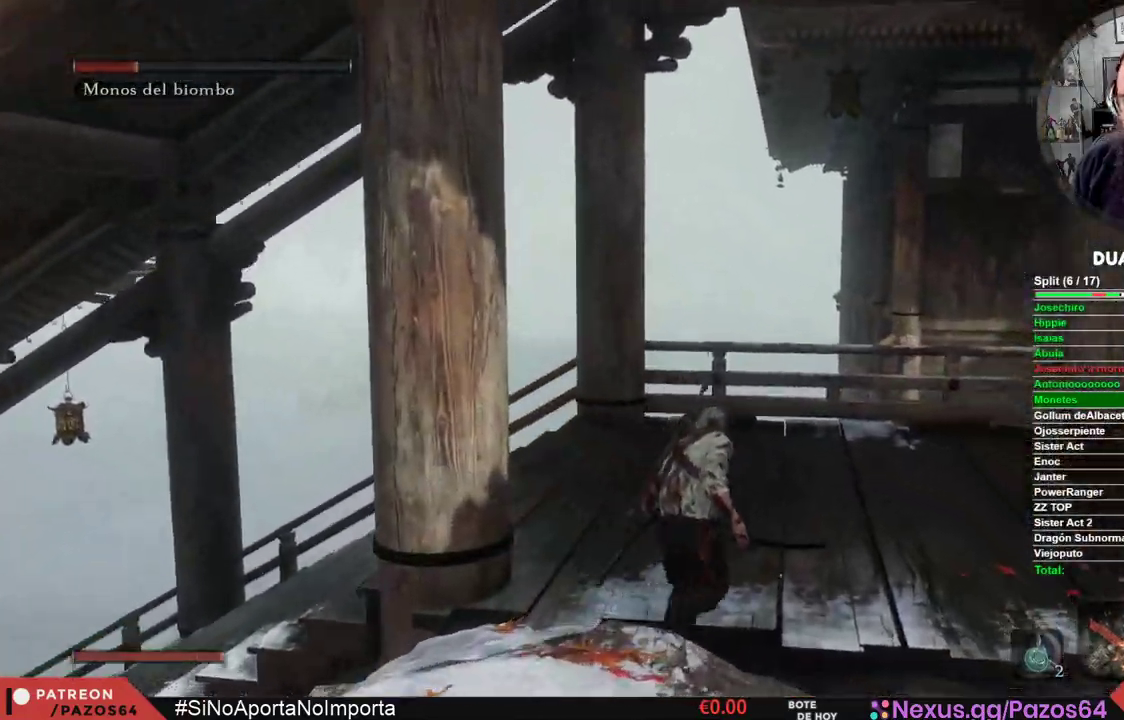
{"buttons": [], "left_stick": "up-right", "right_stick": "center", "events": []}
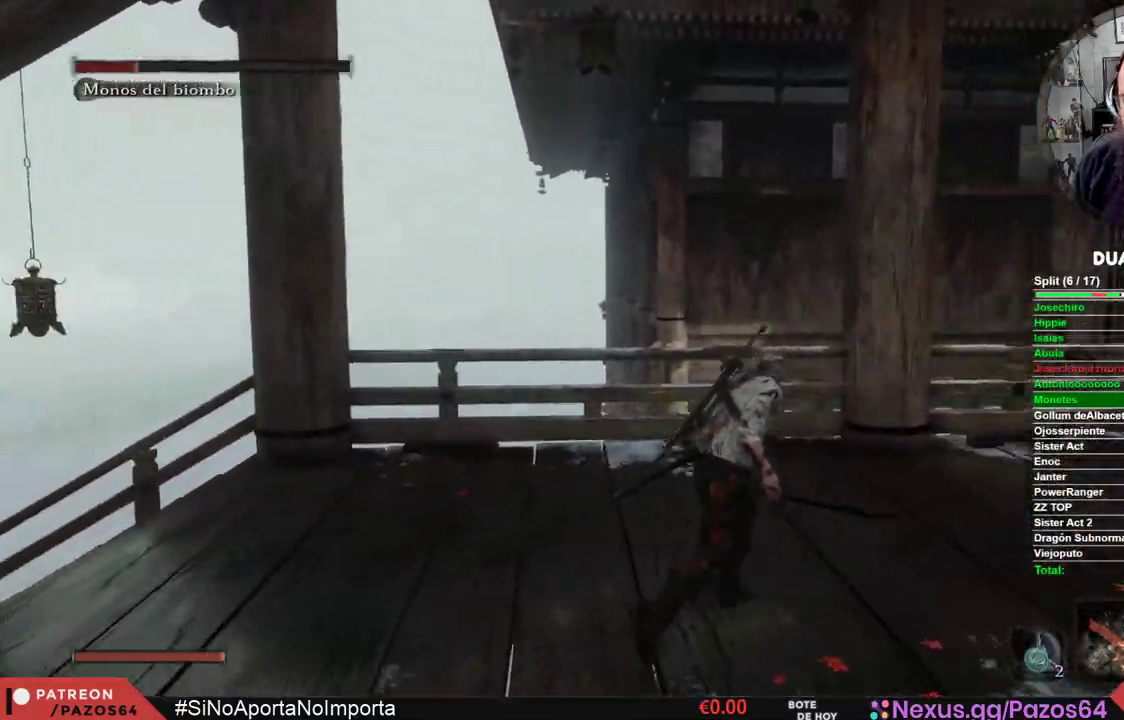
{"buttons": [], "left_stick": "up-right", "right_stick": "center", "events": []}
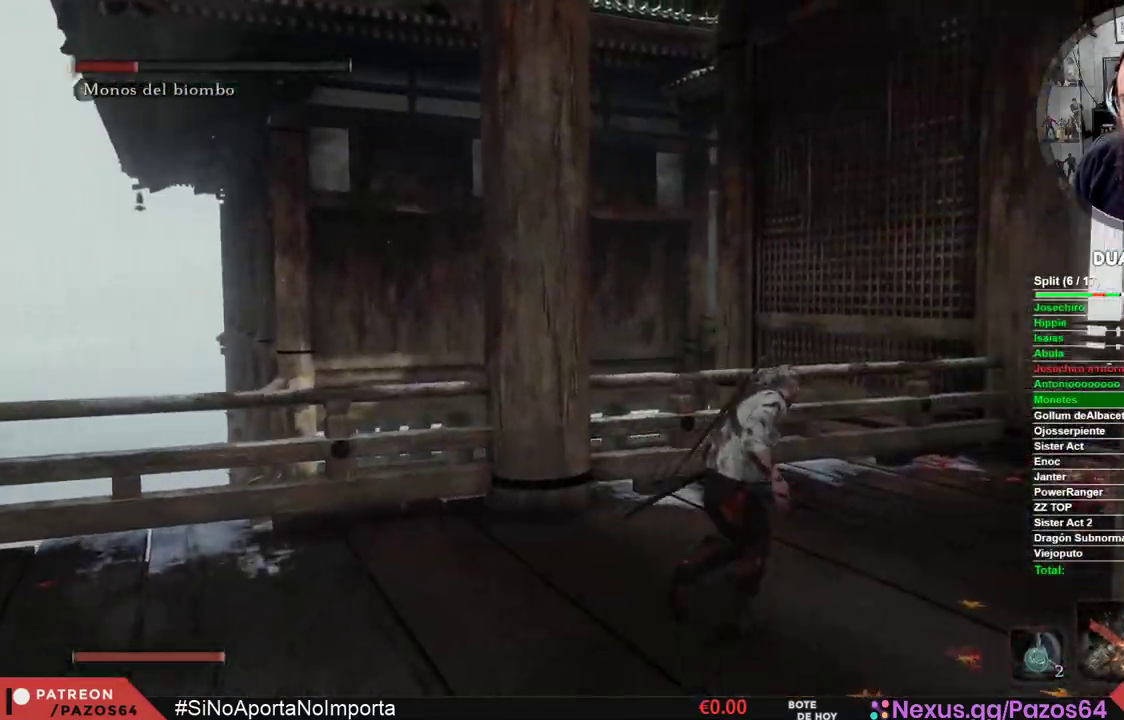
{"buttons": [], "left_stick": "up-right", "right_stick": "center", "events": []}
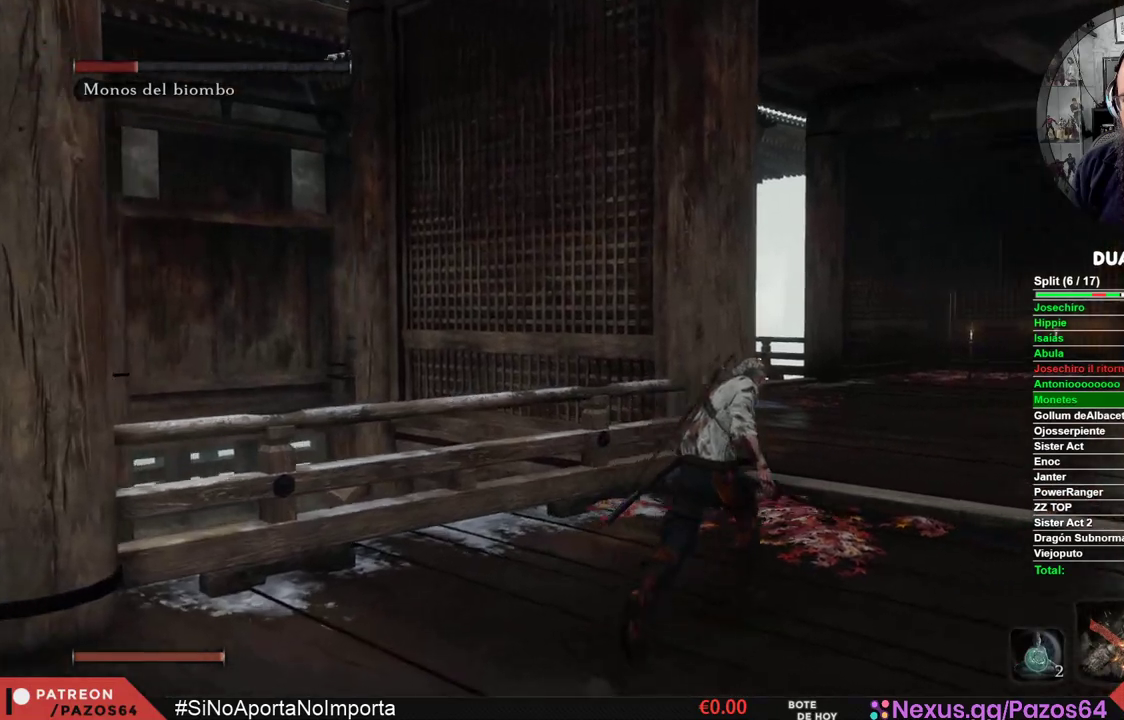
{"buttons": [], "left_stick": "up-right", "right_stick": "left", "events": [[83, "right_stick", "left"]]}
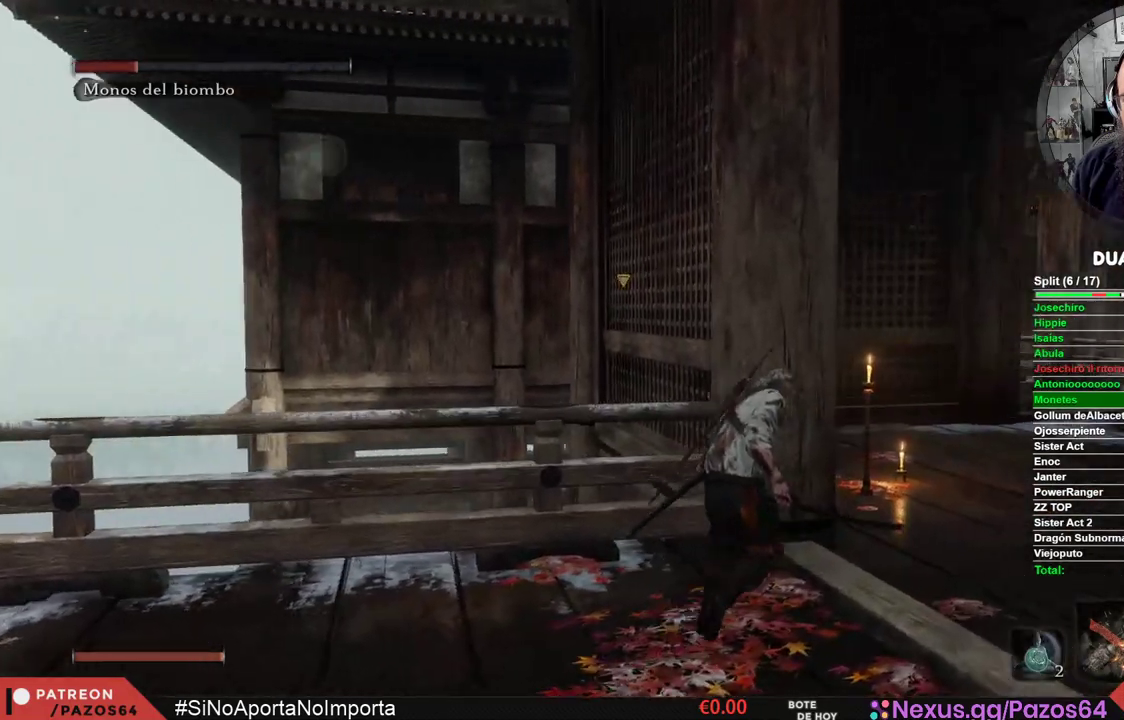
{"buttons": [], "left_stick": "up-right", "right_stick": "left", "events": [[300, "right_stick", "center"], [483, "right_stick", "left"]]}
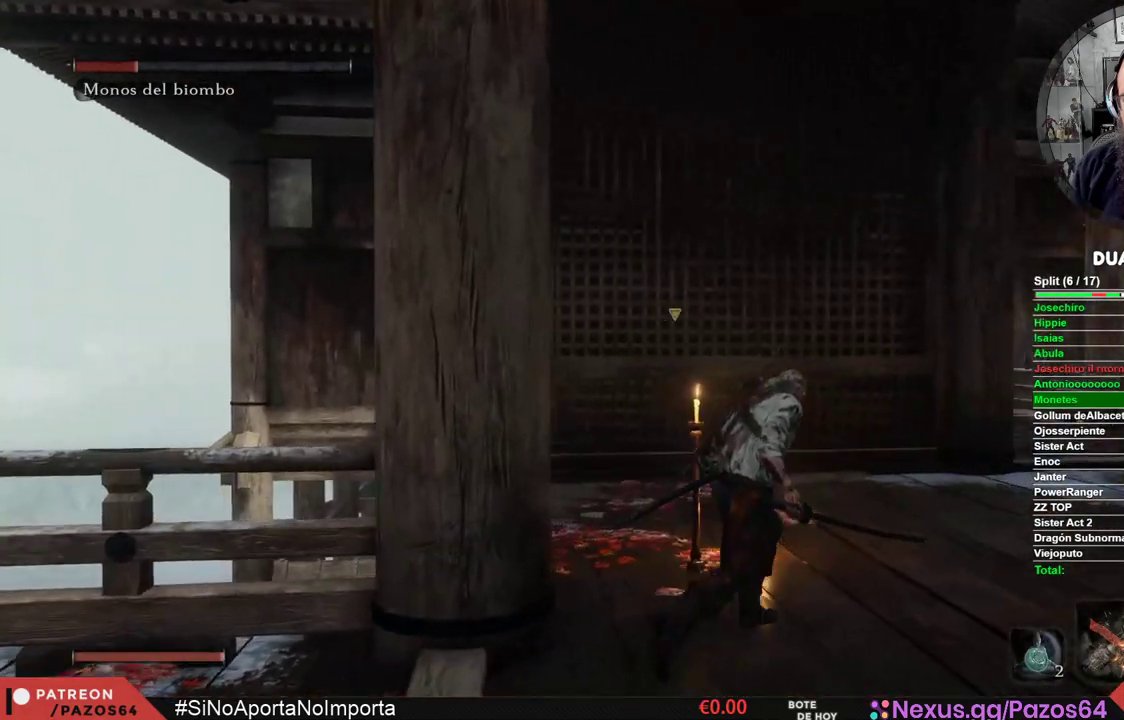
{"buttons": [], "left_stick": "up-right", "right_stick": "left", "events": []}
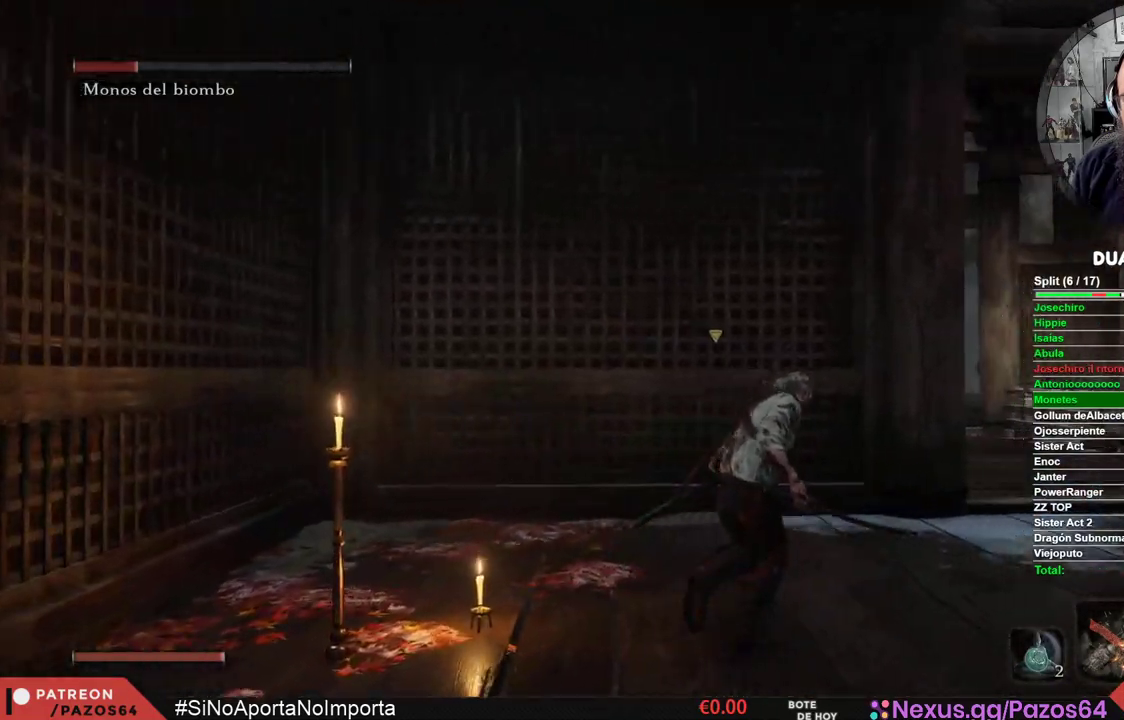
{"buttons": [], "left_stick": "up-right", "right_stick": "left", "events": []}
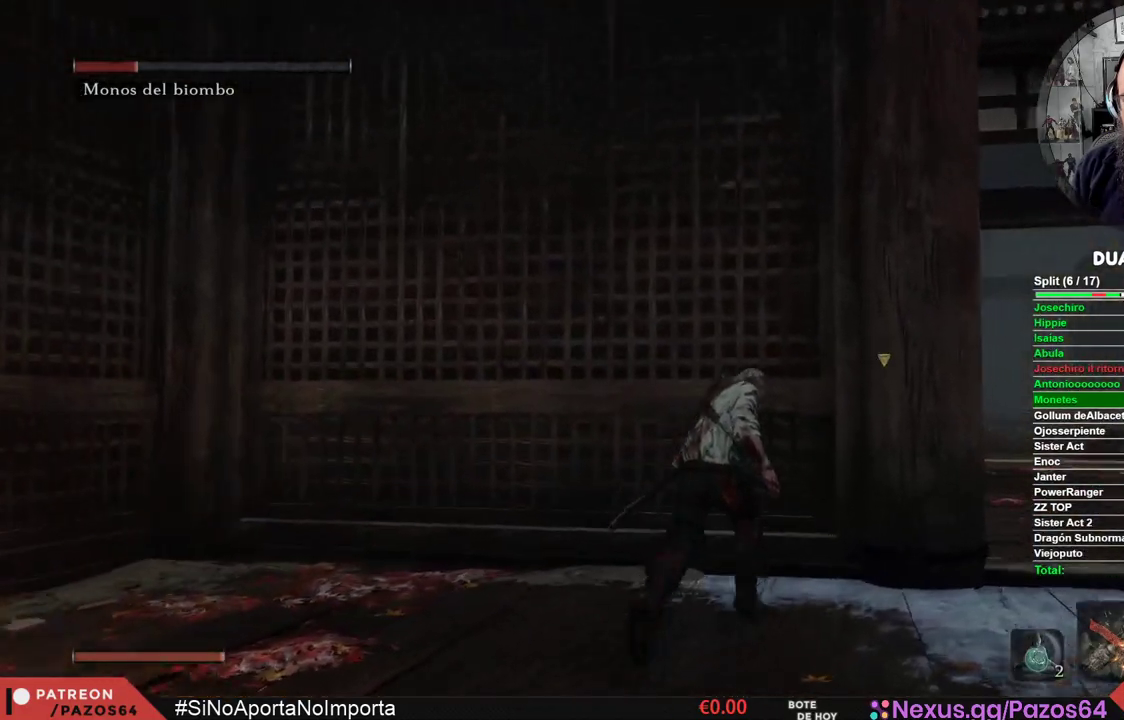
{"buttons": [], "left_stick": "center", "right_stick": "center", "events": [[117, "right_stick", "center"], [317, "left_stick", "center"]]}
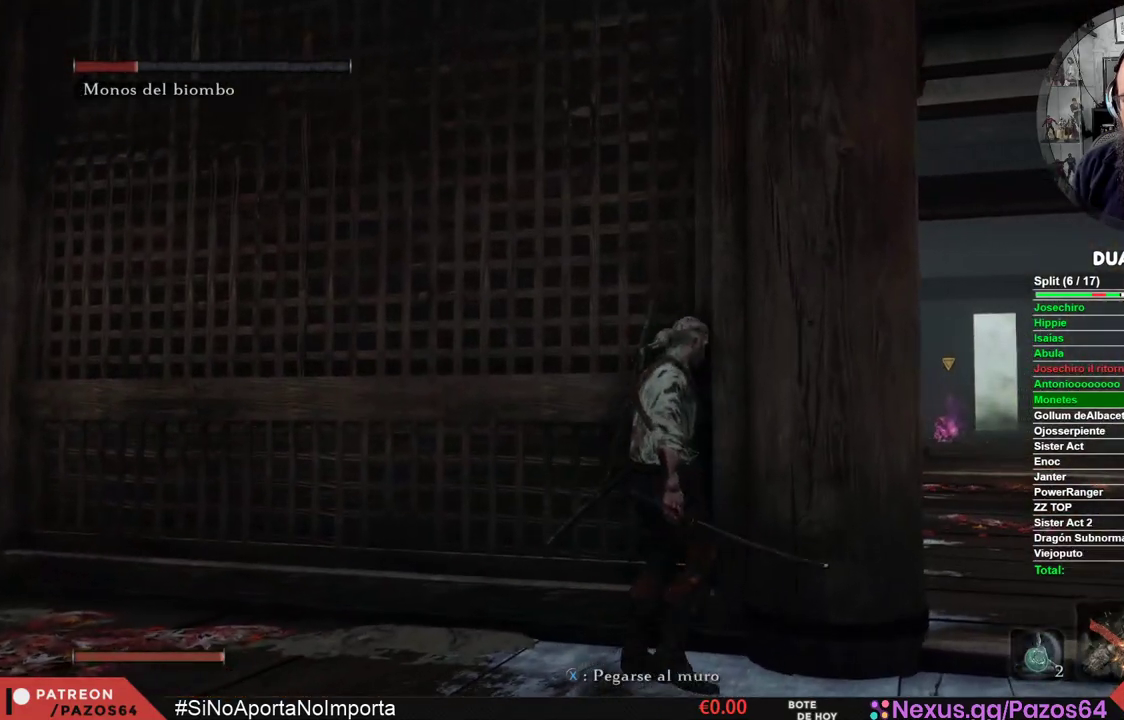
{"buttons": [], "left_stick": "center", "right_stick": "center", "events": []}
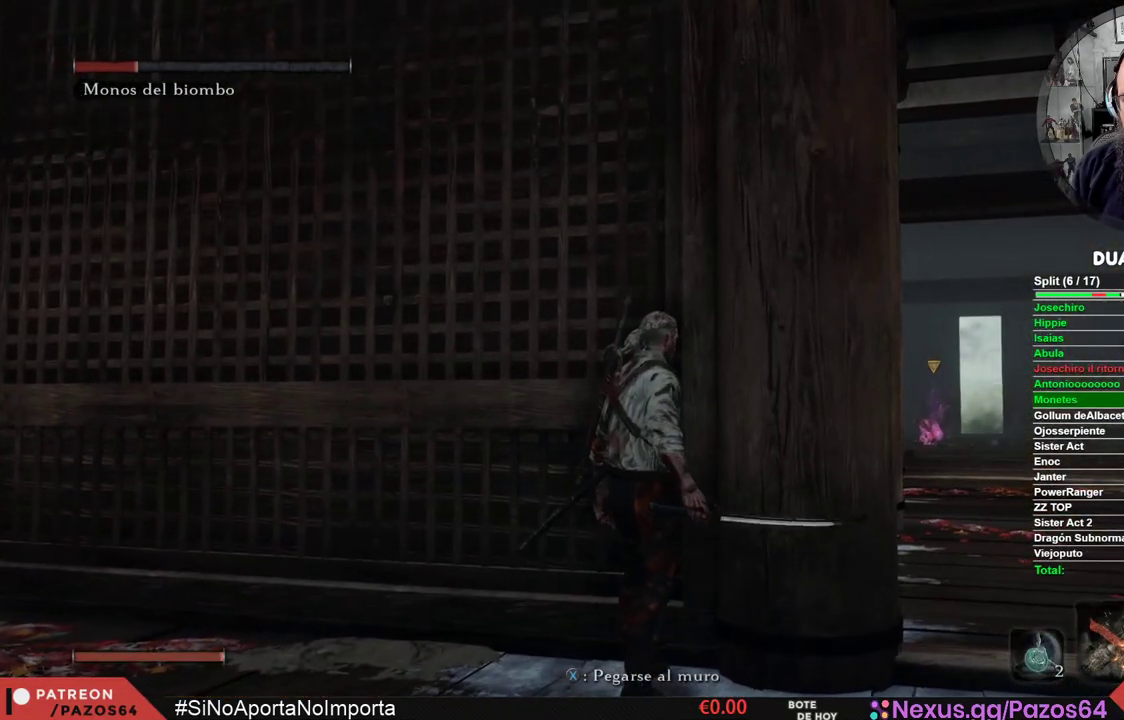
{"buttons": [], "left_stick": "center", "right_stick": "center", "events": []}
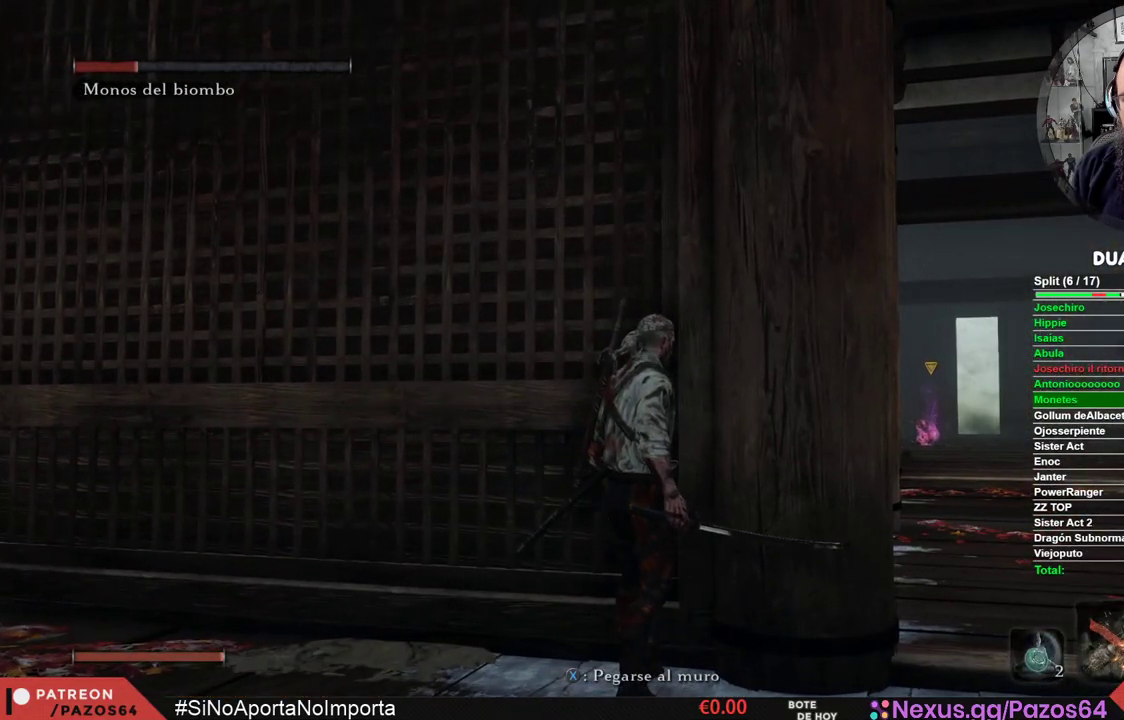
{"buttons": [], "left_stick": "center", "right_stick": "center", "events": []}
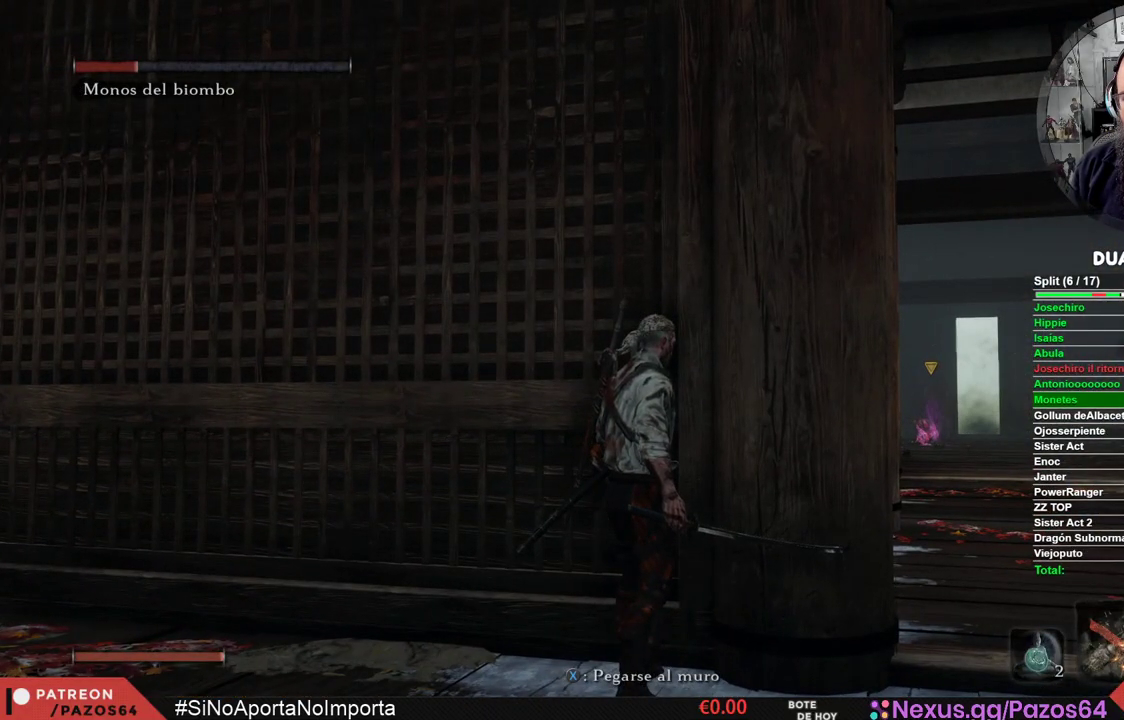
{"buttons": [], "left_stick": "center", "right_stick": "center", "events": []}